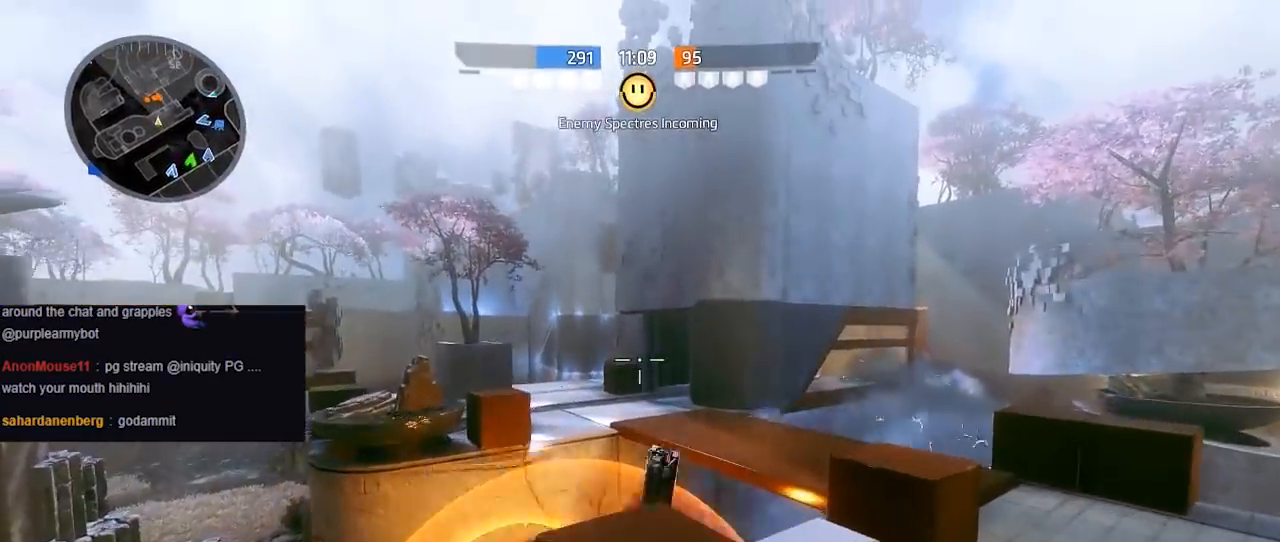
Gameplay with a controller (Xbox layout); each line is a JSON object with the inputs held at the frame after it. "events" lists button and stick changes between this image and that frame as [ms after this image, input, new state], when the widget could be followed in between.
{"buttons": ["Y"], "left_stick": "down-left", "right_stick": "center", "events": [[67, "left_stick", "right"], [150, "B", "up"], [150, "L1", "up"], [150, "right_stick", "up-right"], [267, "right_stick", "center"], [350, "left_stick", "down-left"], [483, "Y", "down"]]}
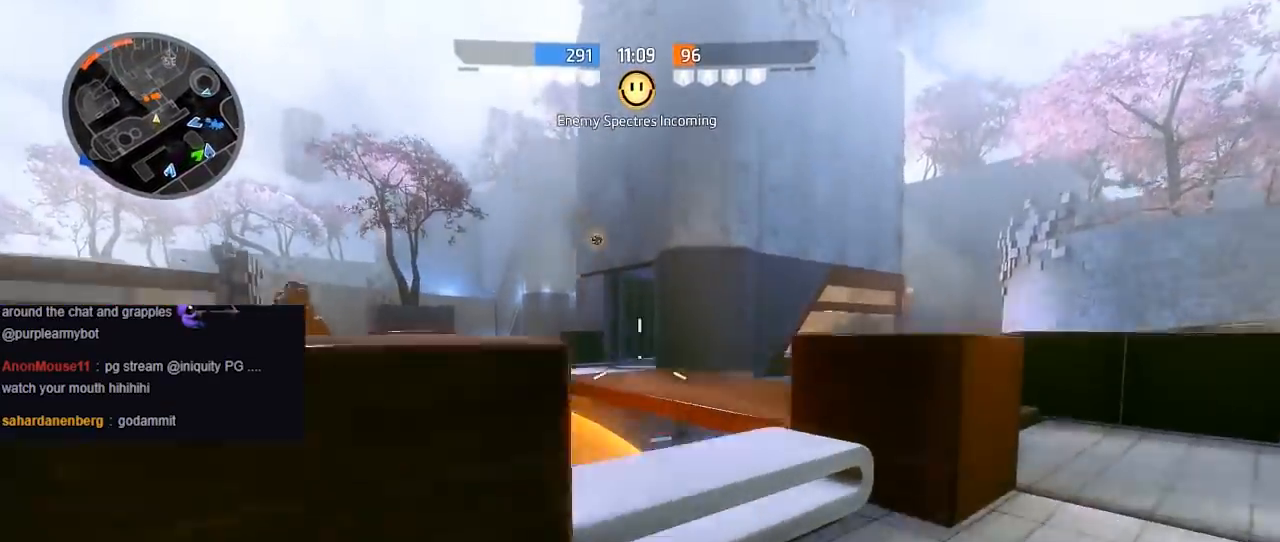
{"buttons": [], "left_stick": "left", "right_stick": "down-left", "events": [[317, "Y", "up"], [367, "right_stick", "down-left"], [500, "left_stick", "left"]]}
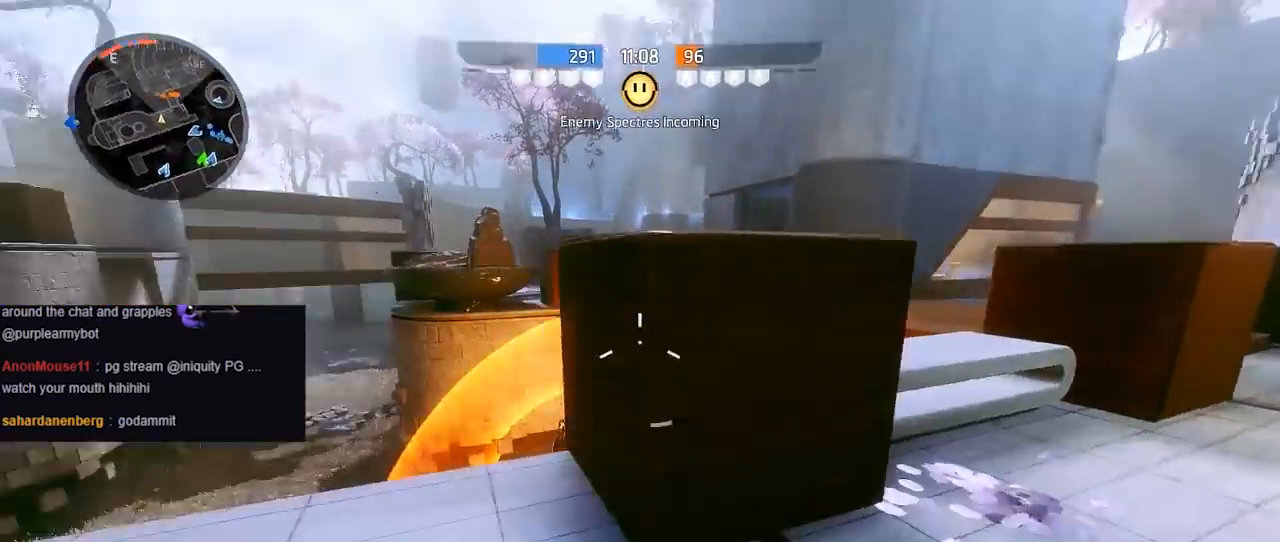
{"buttons": [], "left_stick": "down-left", "right_stick": "down-right", "events": [[83, "A", "down"], [150, "right_stick", "center"], [250, "A", "up"], [367, "A", "down"], [367, "right_stick", "down-right"], [400, "left_stick", "down-left"], [483, "A", "up"]]}
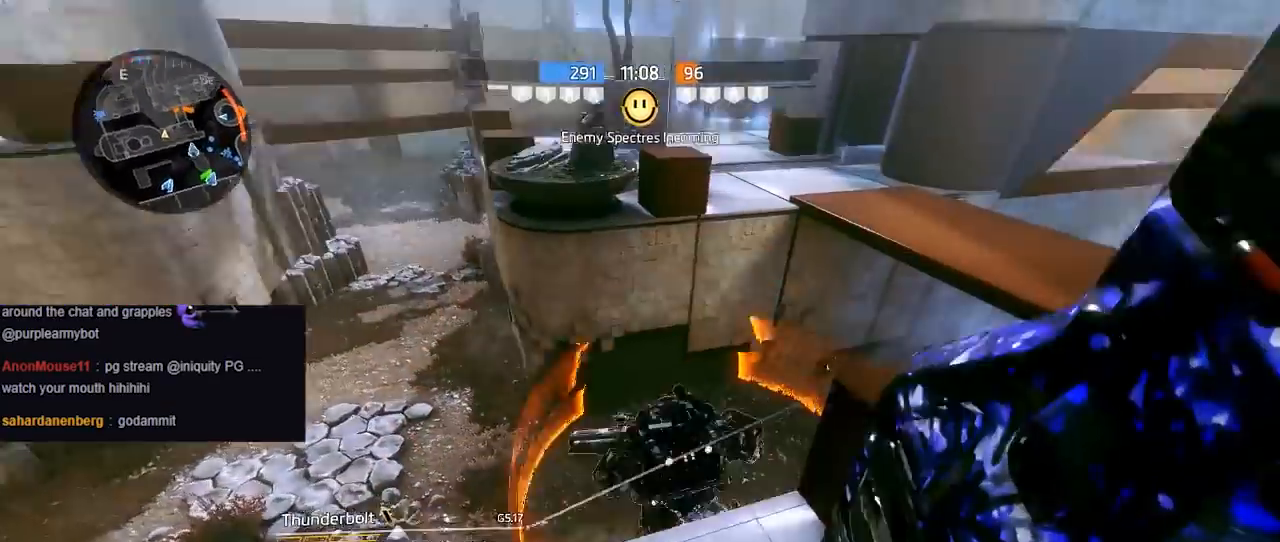
{"buttons": ["R2"], "left_stick": "down-left", "right_stick": "down-left", "events": [[200, "R2", "down"], [400, "right_stick", "down-left"]]}
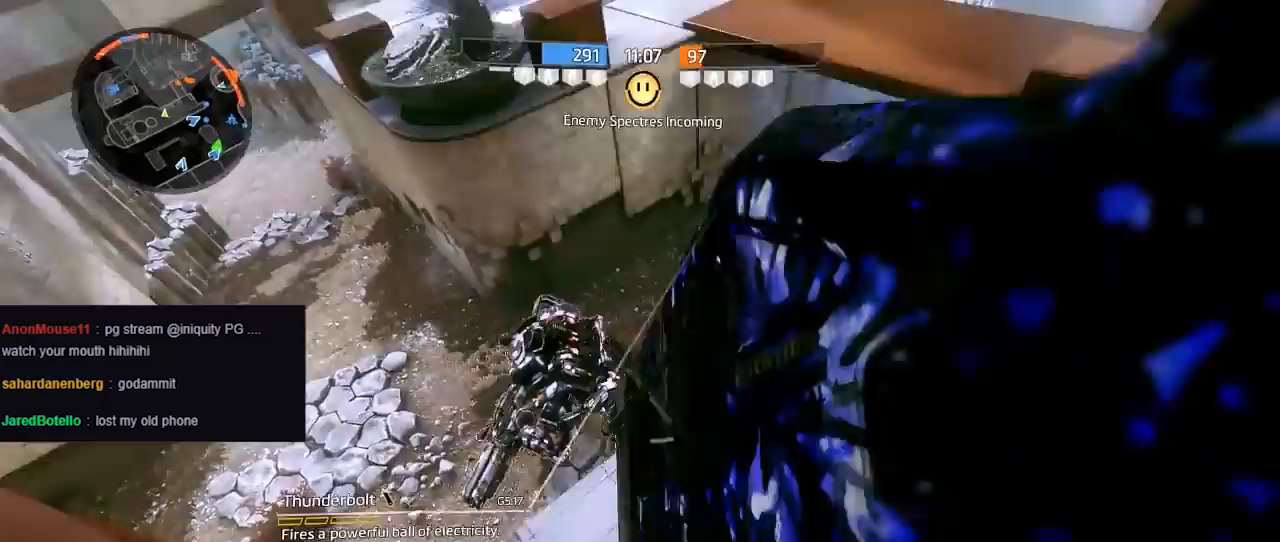
{"buttons": [], "left_stick": "up-left", "right_stick": "center", "events": [[17, "right_stick", "left"], [183, "R2", "up"], [200, "left_stick", "up-left"], [450, "right_stick", "center"]]}
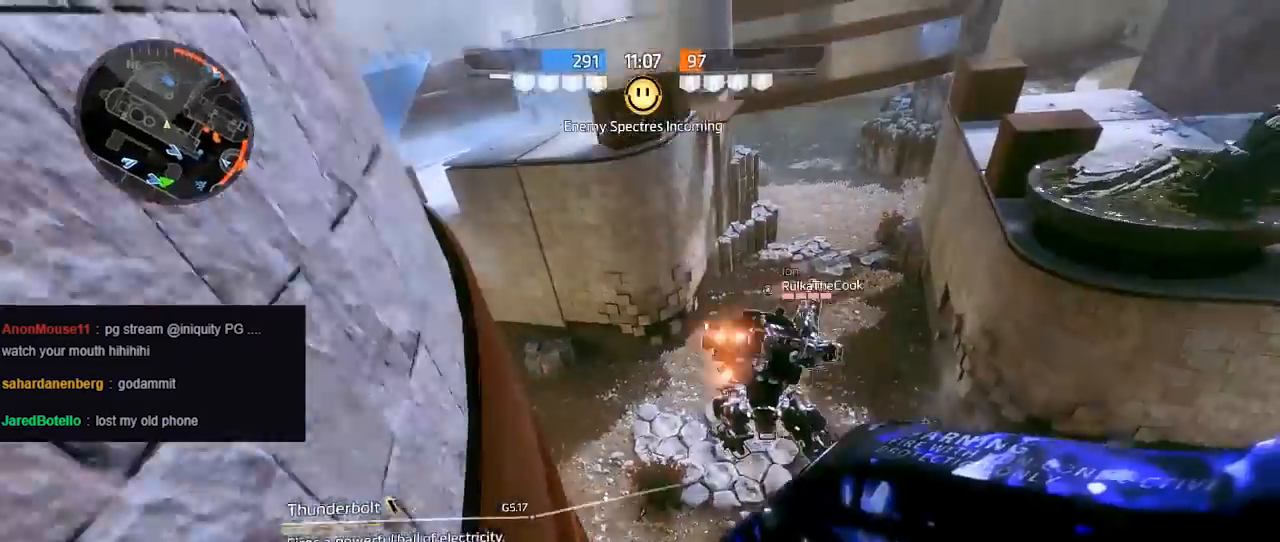
{"buttons": ["R2"], "left_stick": "right", "right_stick": "right", "events": [[17, "A", "down"], [67, "left_stick", "up-right"], [67, "right_stick", "down-right"], [167, "A", "up"], [183, "right_stick", "up-right"], [233, "R2", "down"], [233, "right_stick", "up-left"], [283, "left_stick", "up-left"], [350, "R2", "up"], [417, "R2", "down"], [417, "right_stick", "right"], [450, "left_stick", "right"]]}
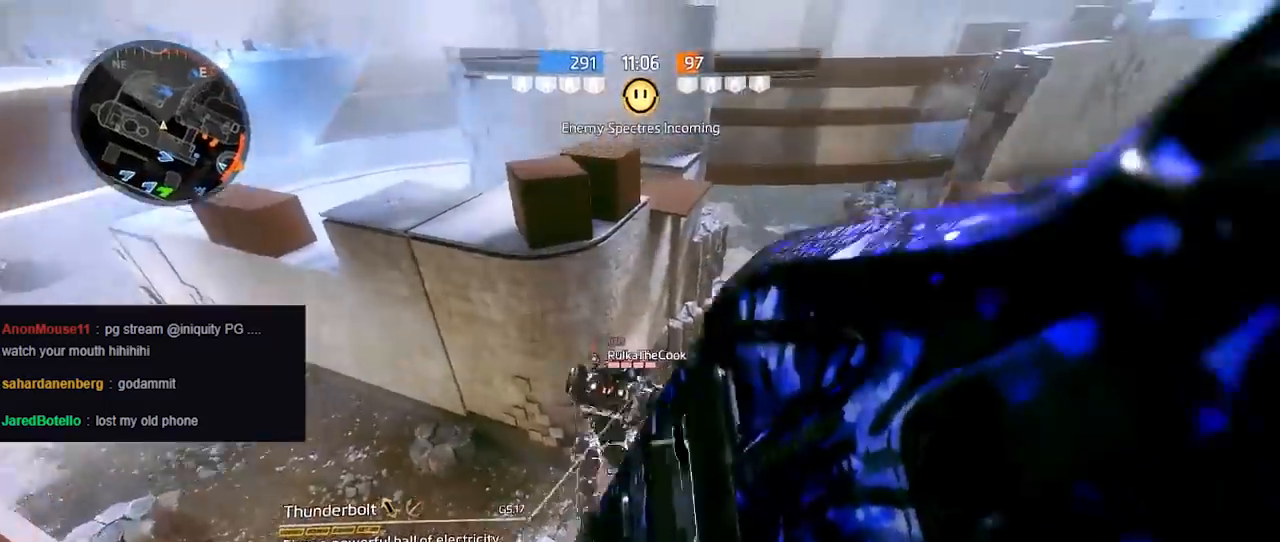
{"buttons": ["A", "L2", "R2"], "left_stick": "up-right", "right_stick": "down-right", "events": [[100, "left_stick", "left"], [150, "left_stick", "up-left"], [183, "right_stick", "down-left"], [283, "left_stick", "up-right"], [317, "right_stick", "down-right"], [417, "A", "down"], [417, "L2", "down"]]}
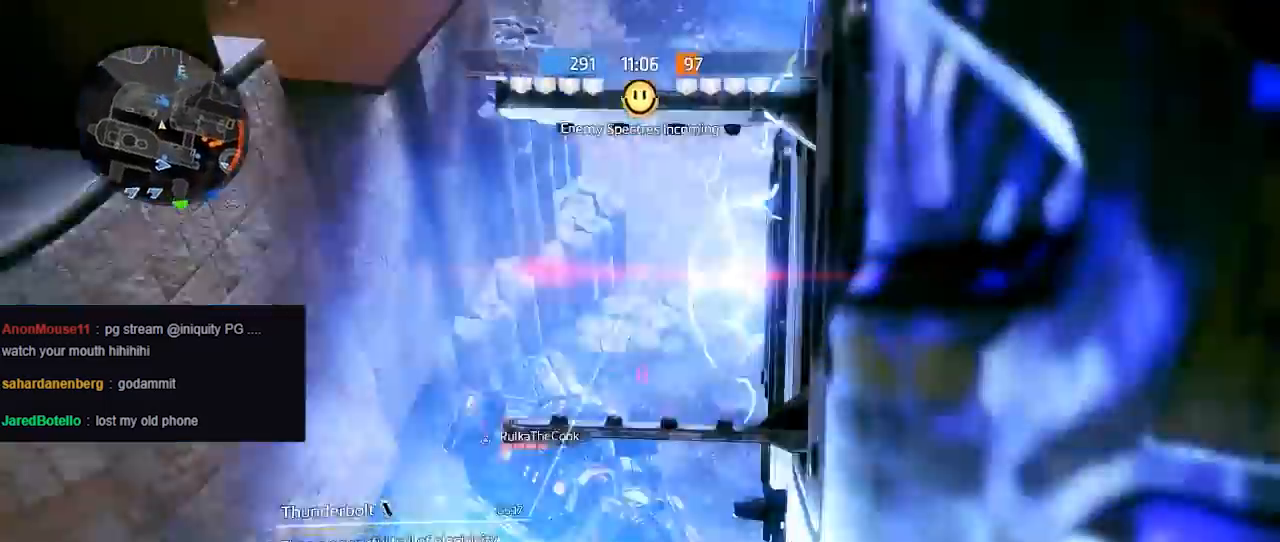
{"buttons": [], "left_stick": "up-right", "right_stick": "up-right", "events": [[33, "right_stick", "right"], [83, "R2", "up"], [117, "A", "up"], [117, "L2", "up"], [283, "right_stick", "up-right"]]}
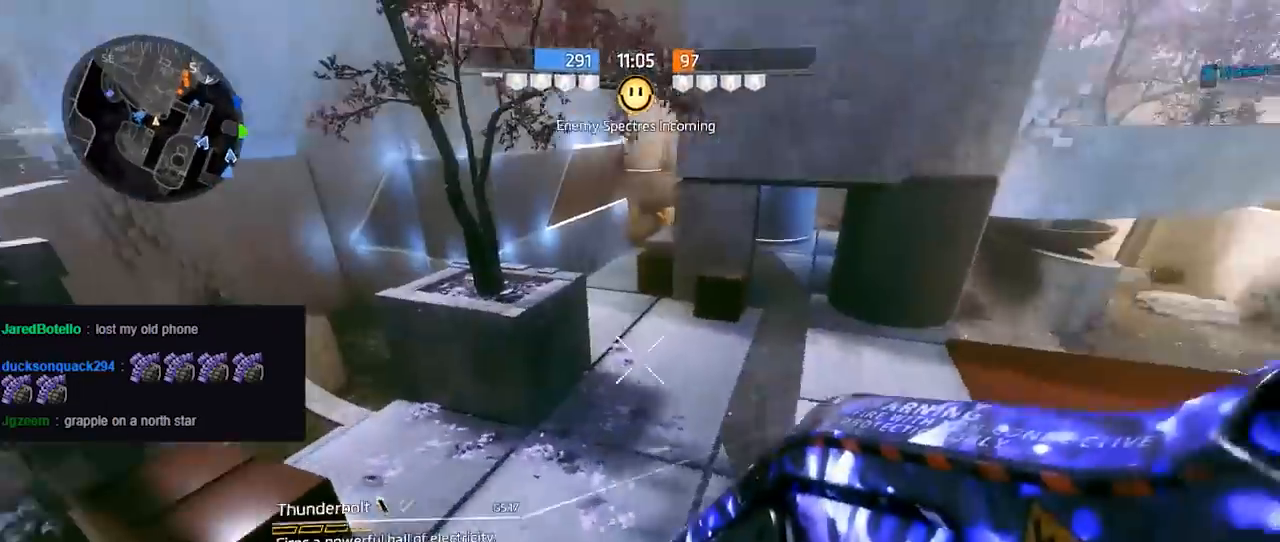
{"buttons": ["B"], "left_stick": "right", "right_stick": "up-right", "events": [[67, "right_stick", "center"], [83, "Y", "down"], [150, "Y", "up"], [200, "B", "down"], [267, "left_stick", "right"], [333, "right_stick", "up-right"]]}
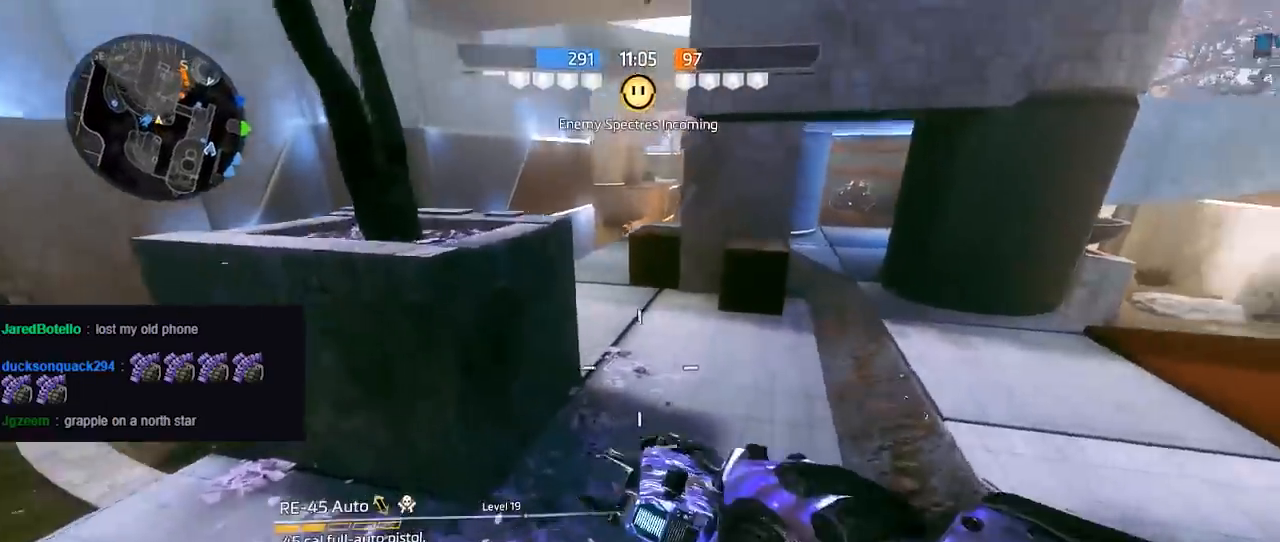
{"buttons": ["B"], "left_stick": "right", "right_stick": "right", "events": [[267, "A", "down"], [317, "right_stick", "right"], [433, "A", "up"]]}
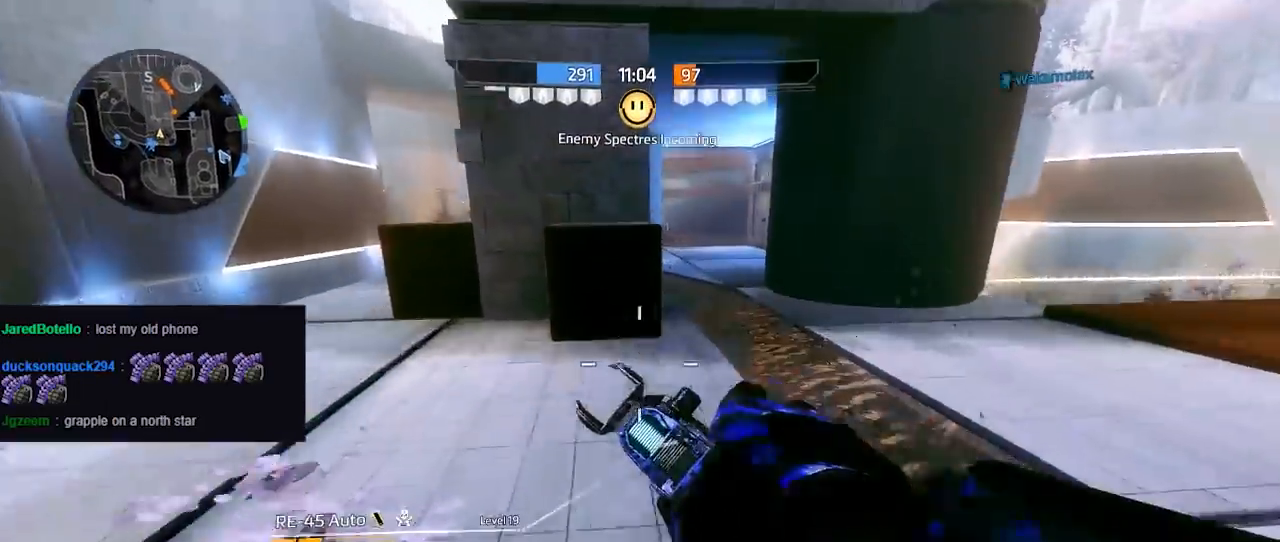
{"buttons": ["A", "B"], "left_stick": "up", "right_stick": "center", "events": [[183, "left_stick", "up"], [433, "A", "down"], [500, "right_stick", "center"]]}
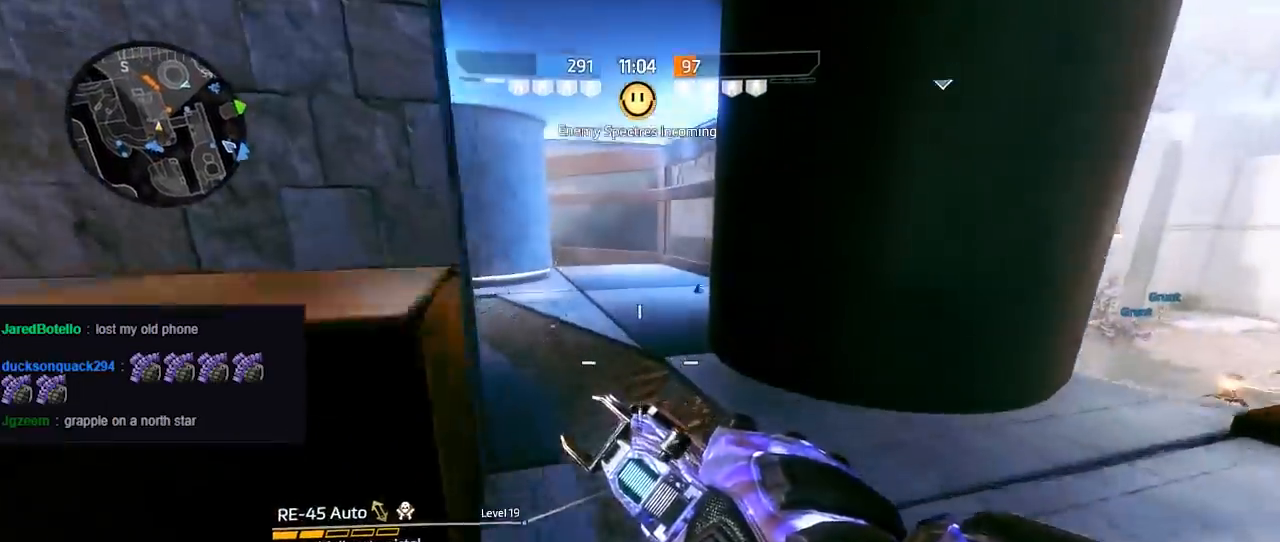
{"buttons": ["B", "X"], "left_stick": "left", "right_stick": "center", "events": [[17, "Y", "down"], [67, "A", "up"], [67, "left_stick", "up-left"], [117, "Y", "up"], [200, "left_stick", "left"], [500, "X", "down"]]}
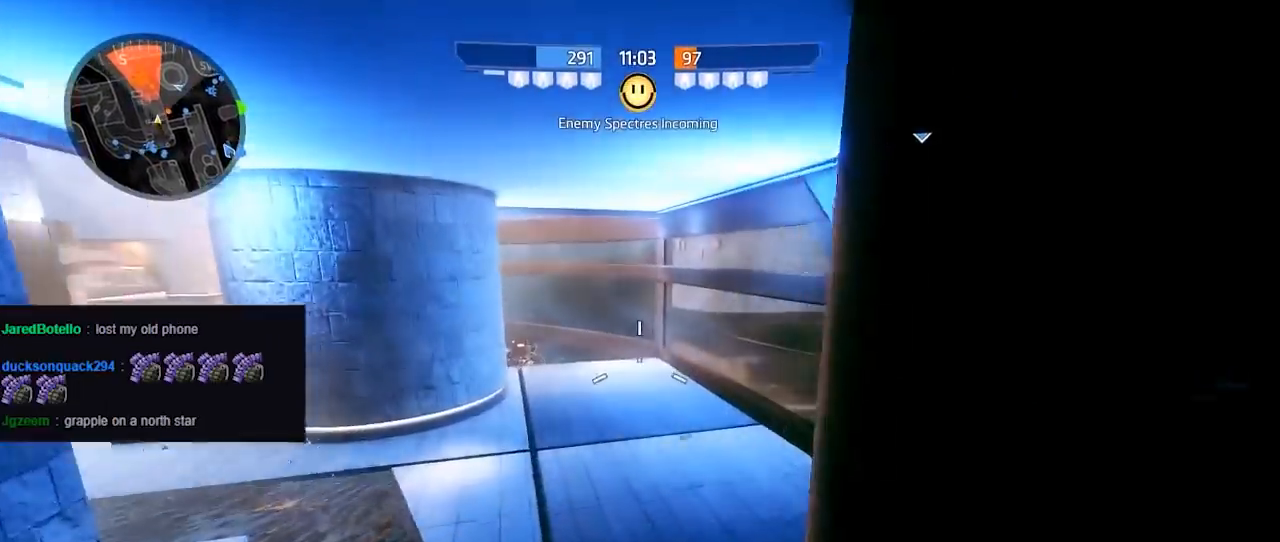
{"buttons": ["B"], "left_stick": "up-left", "right_stick": "left", "events": [[100, "X", "up"], [100, "left_stick", "up-left"], [417, "right_stick", "left"]]}
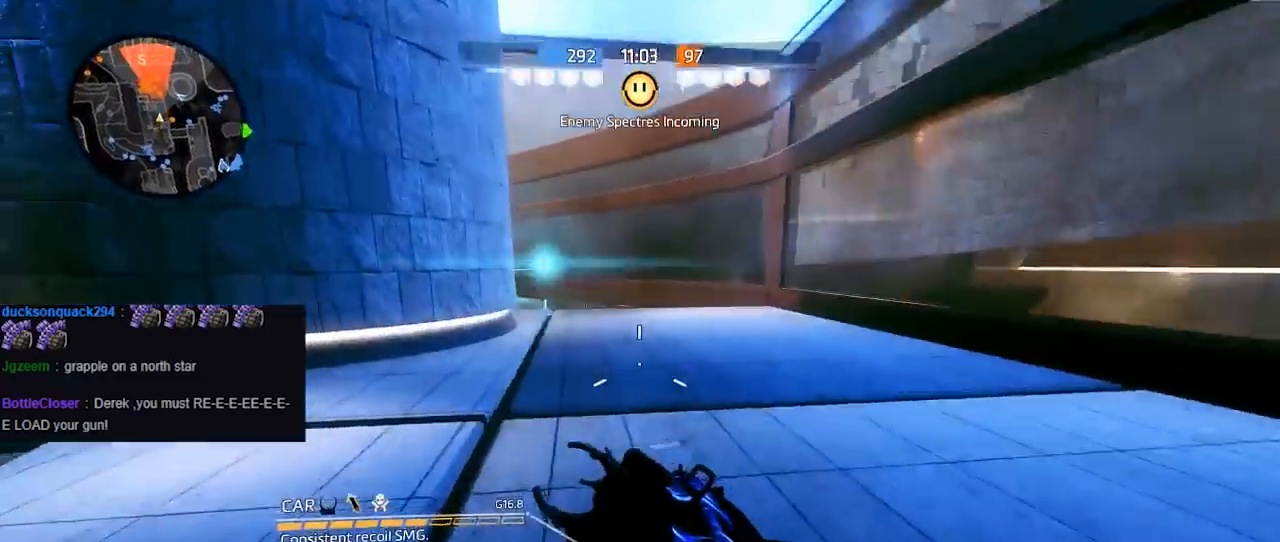
{"buttons": ["B"], "left_stick": "up-left", "right_stick": "center", "events": [[67, "A", "down"], [150, "right_stick", "center"], [200, "A", "up"]]}
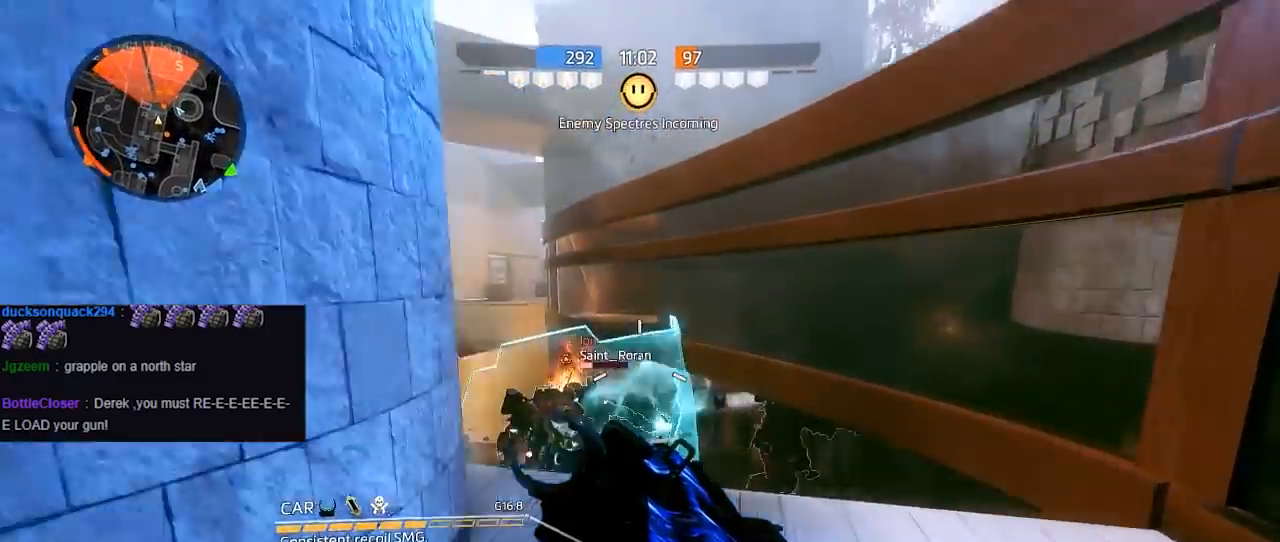
{"buttons": [], "left_stick": "up", "right_stick": "center", "events": [[67, "left_stick", "up"], [200, "A", "down"], [350, "A", "up"], [417, "B", "up"]]}
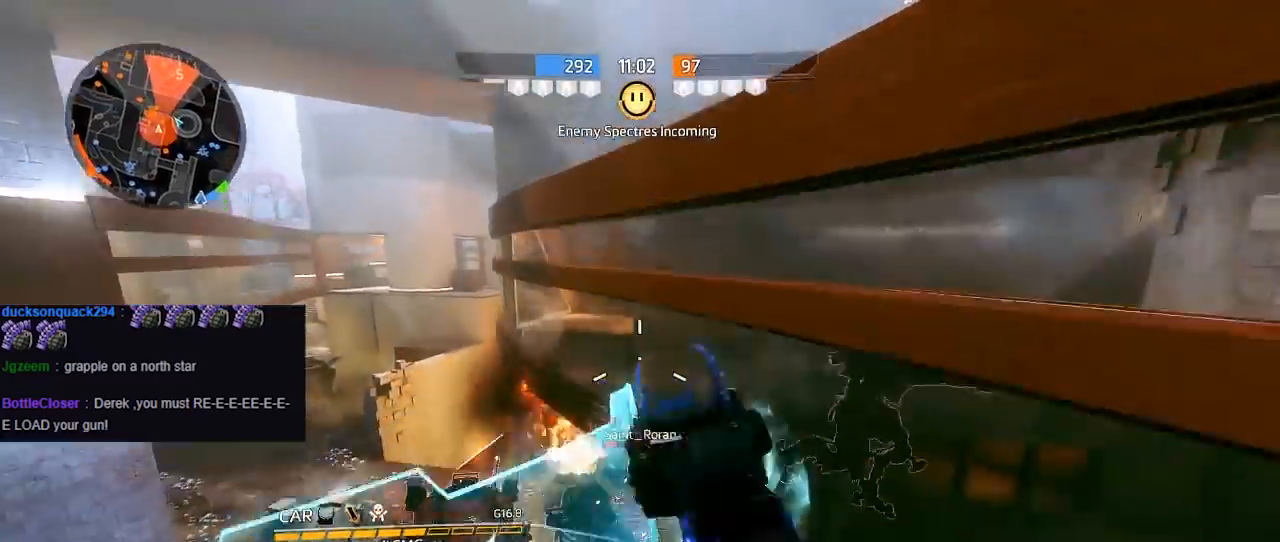
{"buttons": [], "left_stick": "up", "right_stick": "left", "events": [[17, "right_stick", "left"]]}
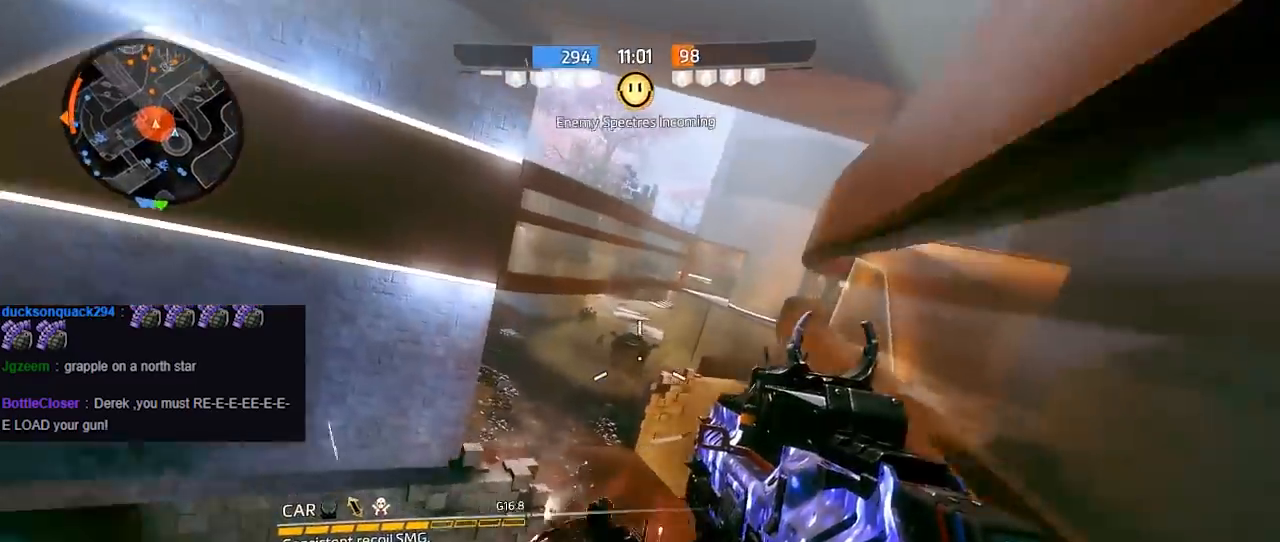
{"buttons": [], "left_stick": "up-left", "right_stick": "center", "events": [[100, "right_stick", "center"], [333, "A", "down"], [333, "left_stick", "up-left"], [450, "A", "up"]]}
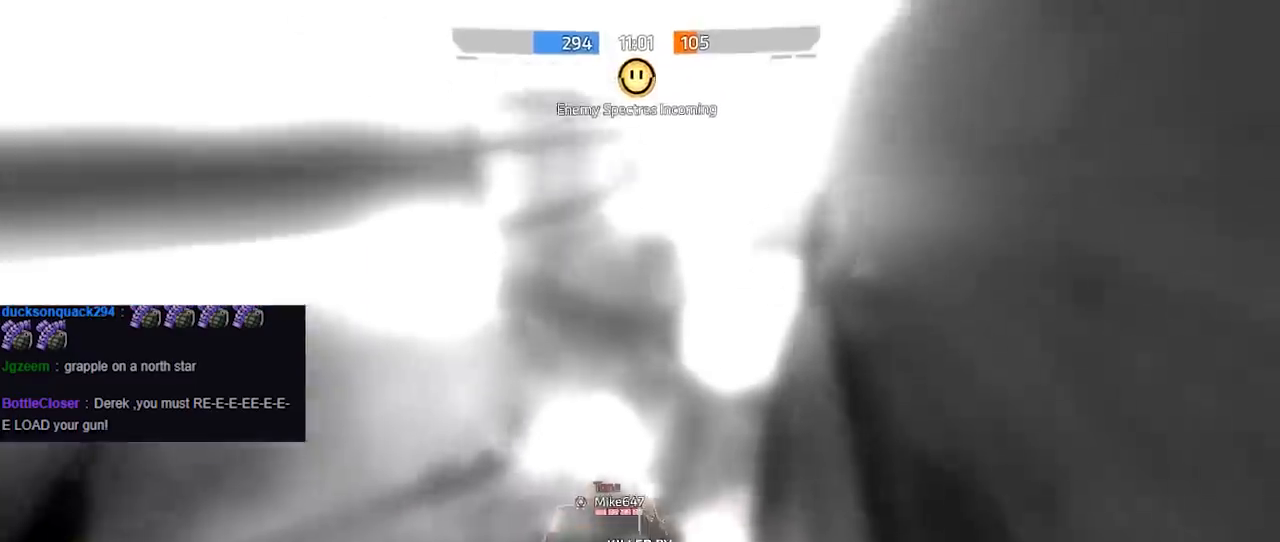
{"buttons": [], "left_stick": "center", "right_stick": "center", "events": [[100, "left_stick", "center"]]}
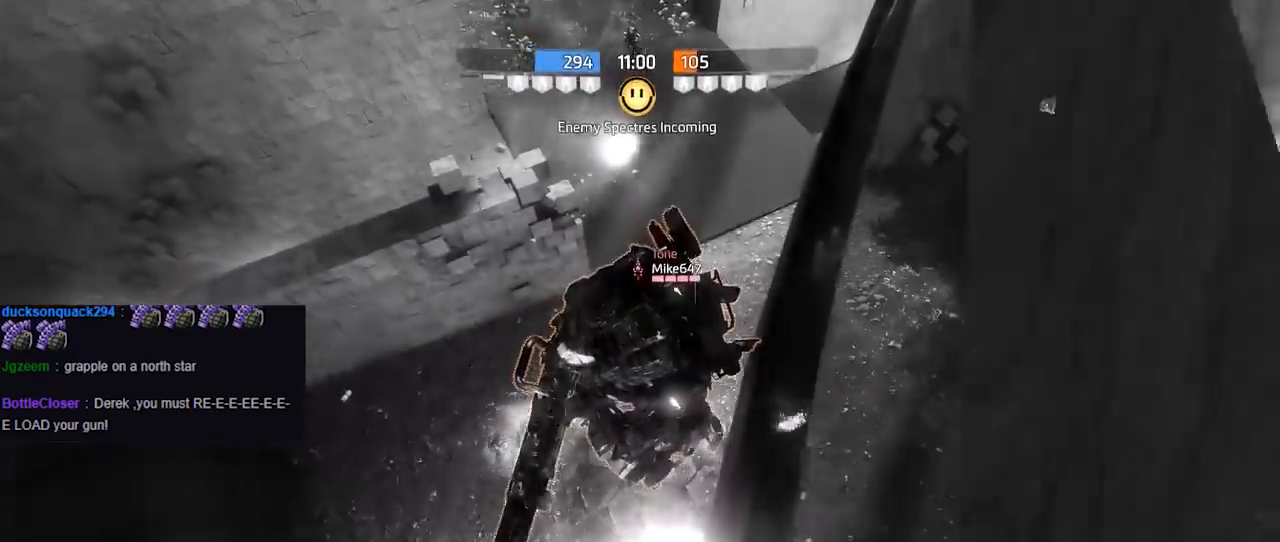
{"buttons": [], "left_stick": "center", "right_stick": "center", "events": []}
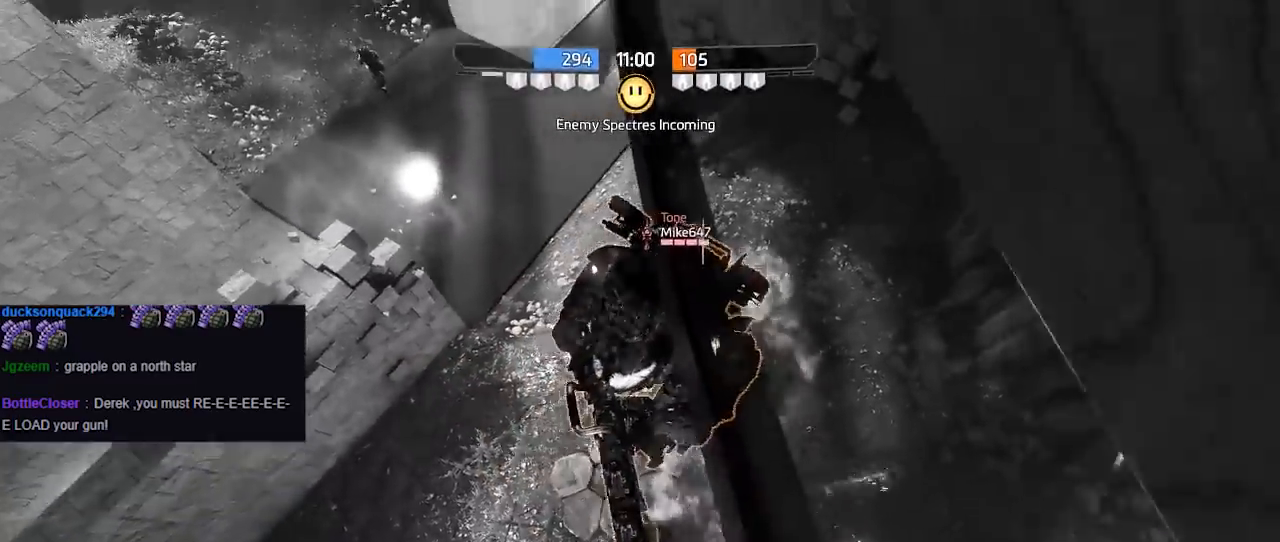
{"buttons": ["X"], "left_stick": "center", "right_stick": "center", "events": [[67, "X", "down"], [167, "X", "up"], [450, "X", "down"]]}
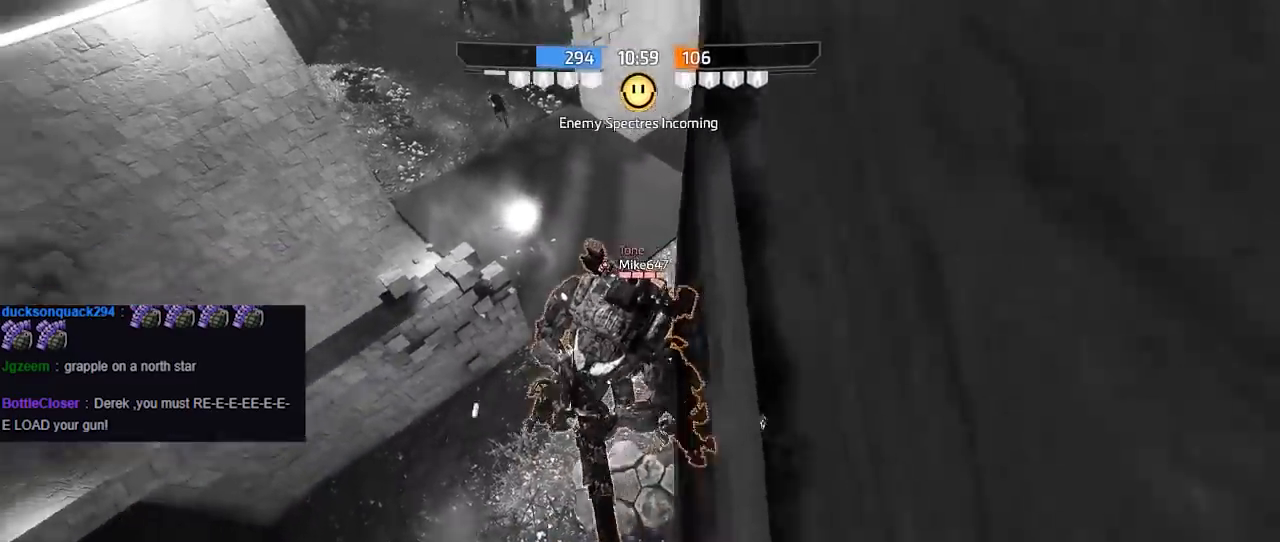
{"buttons": [], "left_stick": "center", "right_stick": "center", "events": [[83, "X", "up"]]}
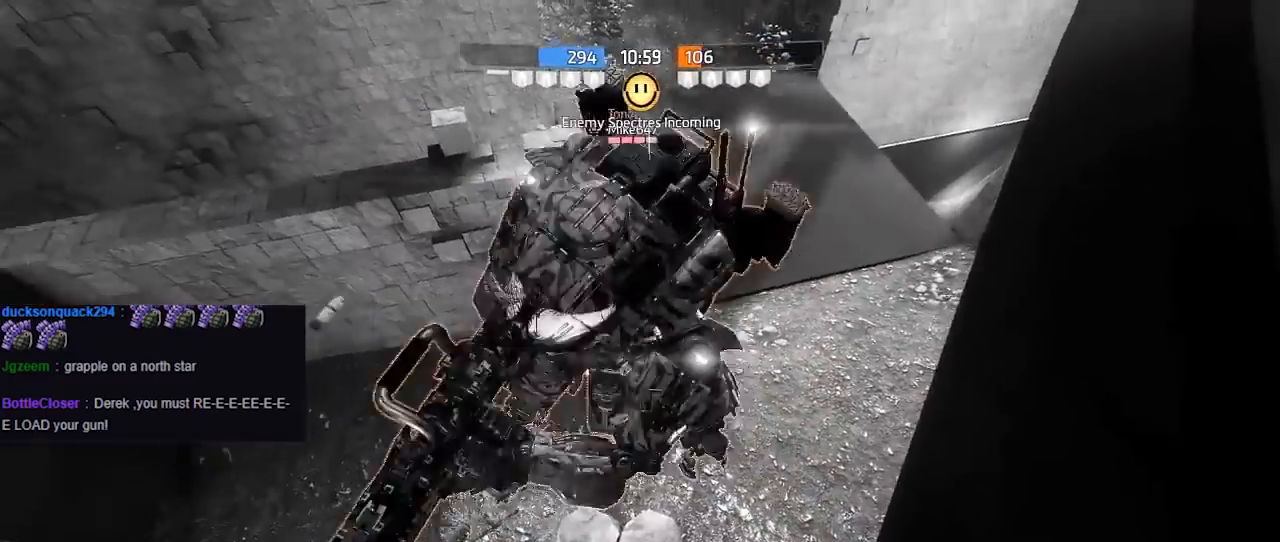
{"buttons": ["X"], "left_stick": "center", "right_stick": "center", "events": [[33, "X", "down"], [183, "X", "up"], [483, "X", "down"]]}
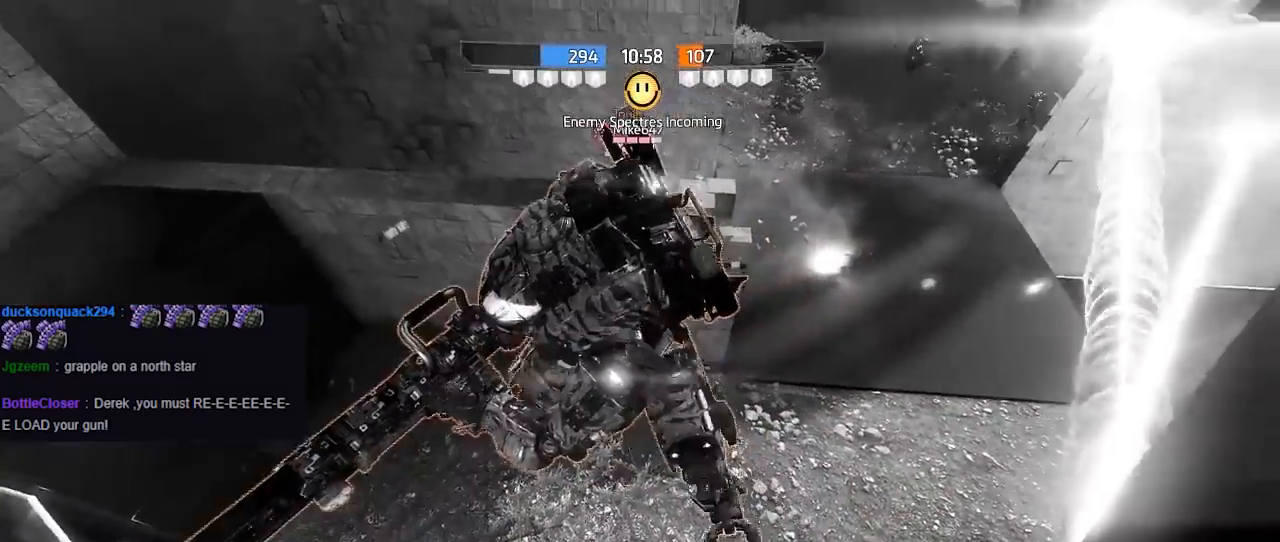
{"buttons": [], "left_stick": "center", "right_stick": "center", "events": [[67, "X", "up"], [167, "X", "down"], [200, "X", "up"], [317, "X", "down"], [333, "X", "up"], [433, "X", "down"], [500, "X", "up"]]}
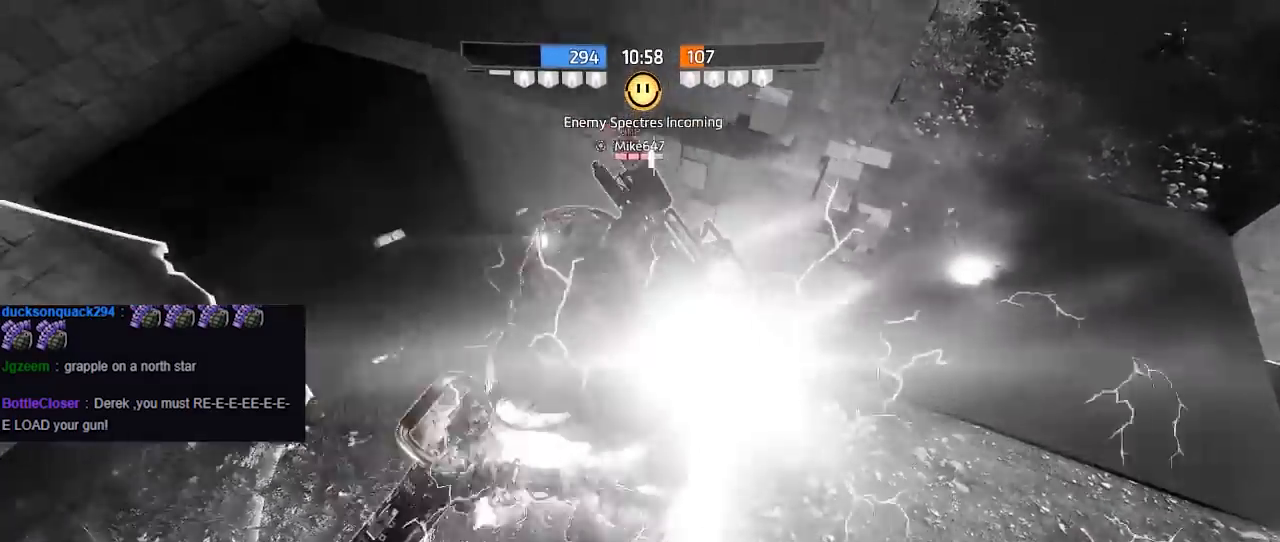
{"buttons": ["X"], "left_stick": "center", "right_stick": "center", "events": [[67, "X", "down"], [150, "X", "up"], [333, "X", "down"]]}
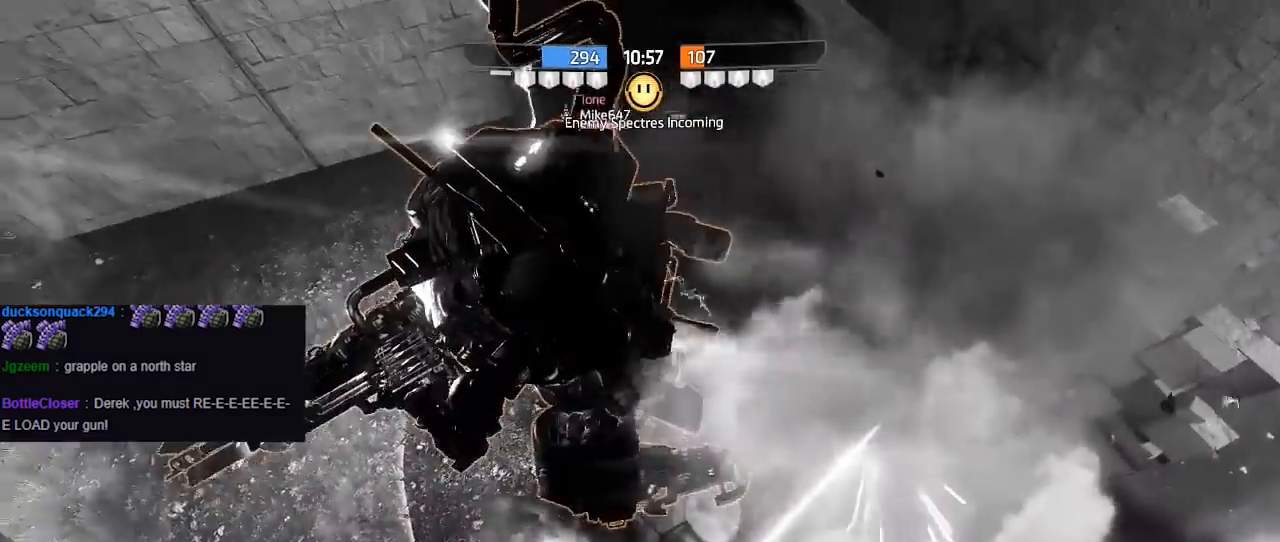
{"buttons": ["X"], "left_stick": "center", "right_stick": "center", "events": [[67, "X", "up"], [167, "X", "down"], [233, "X", "up"], [333, "X", "down"], [400, "X", "up"], [450, "X", "down"]]}
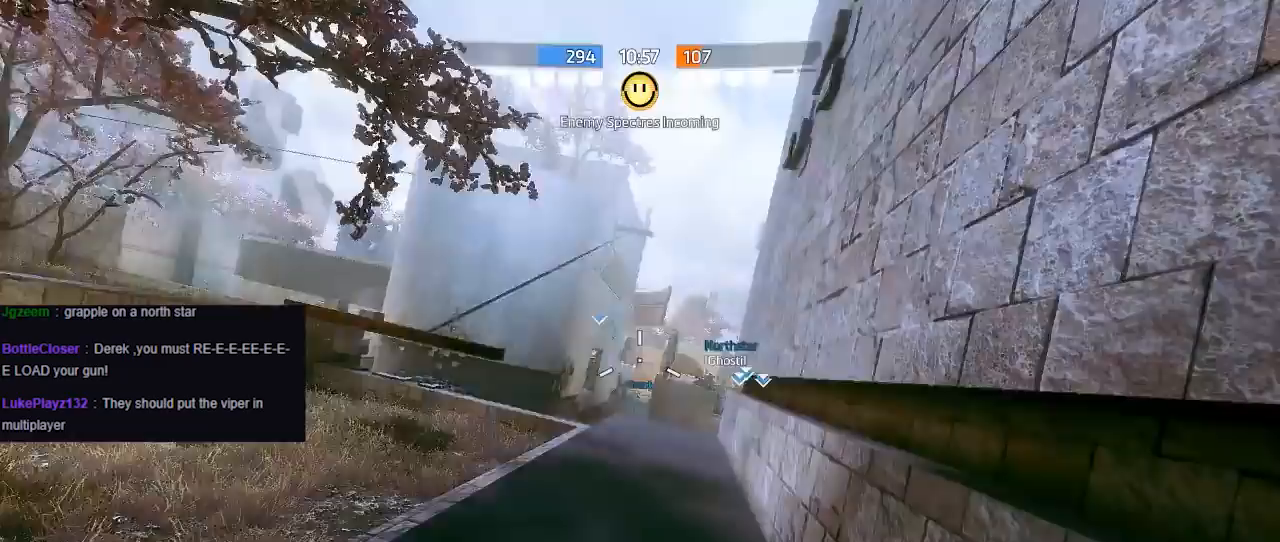
{"buttons": ["B"], "left_stick": "up", "right_stick": "center", "events": [[17, "X", "up"], [117, "left_stick", "up"], [183, "R3", "down"], [250, "B", "down"], [283, "R3", "up"]]}
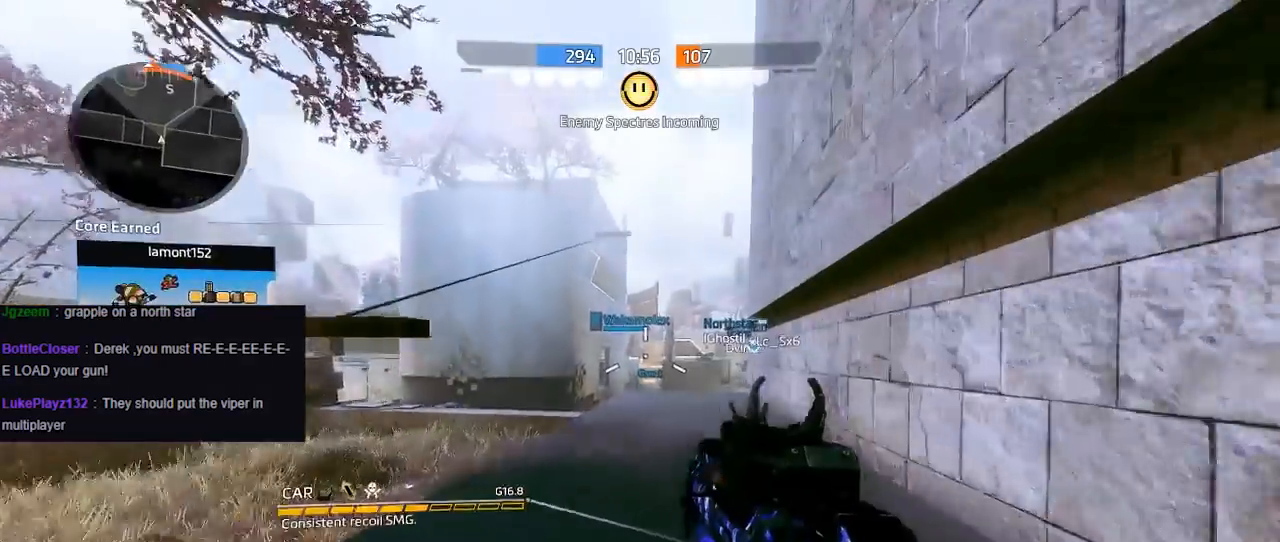
{"buttons": [], "left_stick": "up-right", "right_stick": "down-left", "events": [[83, "B", "up"], [83, "R3", "down"], [200, "left_stick", "up-right"], [200, "right_stick", "right"], [250, "R3", "up"], [283, "right_stick", "down-right"], [317, "R3", "down"], [350, "A", "down"], [400, "R3", "up"], [400, "right_stick", "down-left"], [483, "A", "up"]]}
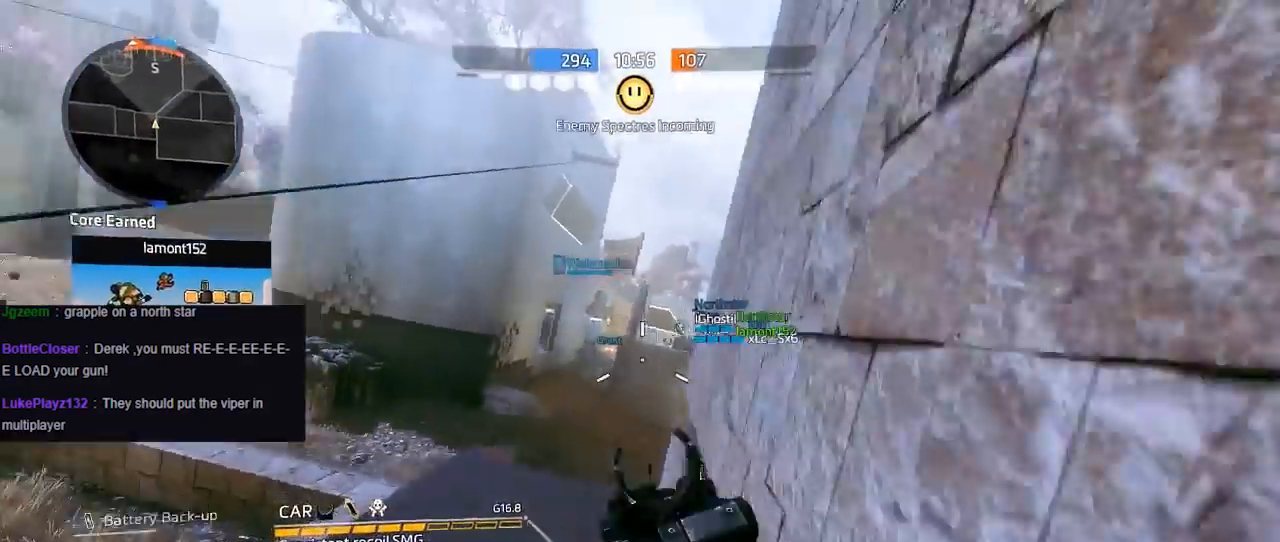
{"buttons": ["X"], "left_stick": "up-left", "right_stick": "center", "events": [[33, "right_stick", "left"], [150, "left_stick", "up"], [350, "A", "down"], [400, "right_stick", "center"], [467, "left_stick", "up-left"], [483, "A", "up"], [483, "X", "down"]]}
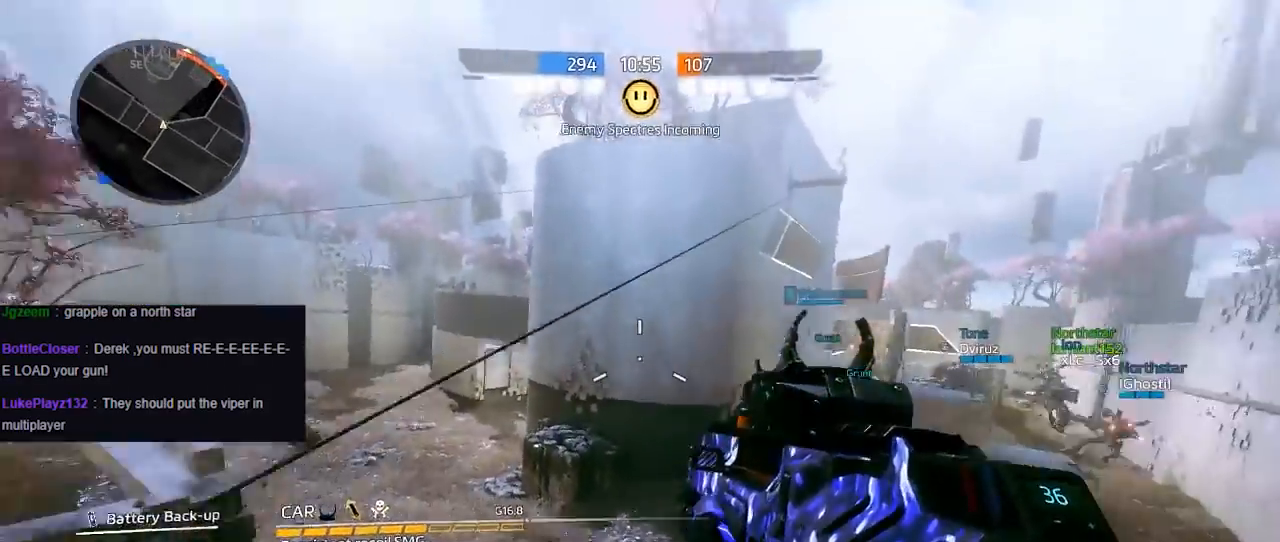
{"buttons": ["X"], "left_stick": "center", "right_stick": "center", "events": [[417, "left_stick", "center"]]}
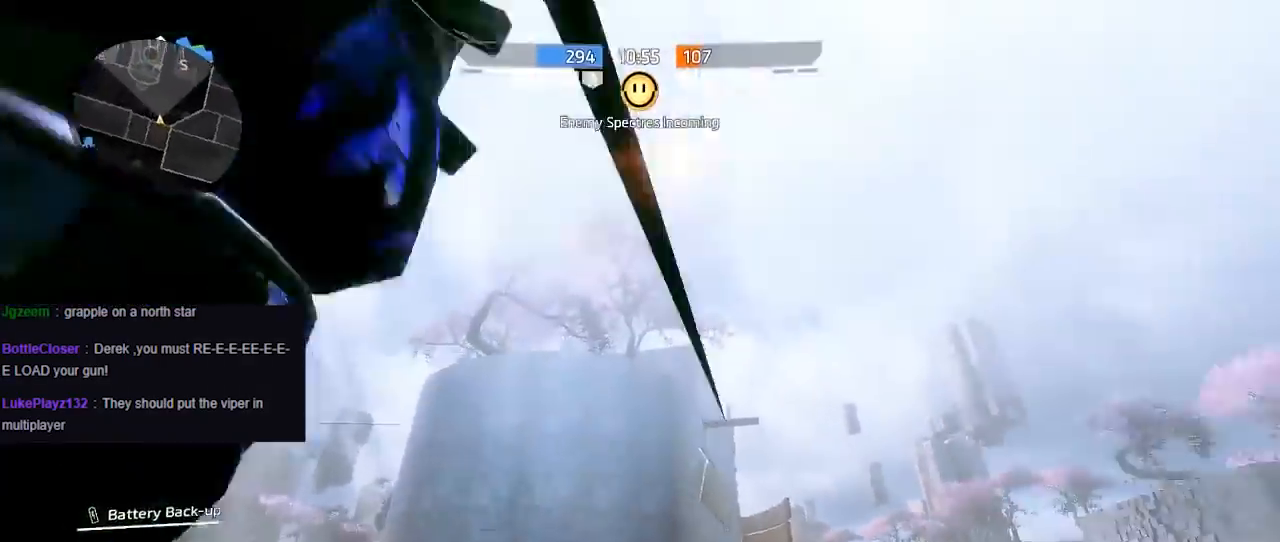
{"buttons": [], "left_stick": "center", "right_stick": "center", "events": [[200, "X", "up"]]}